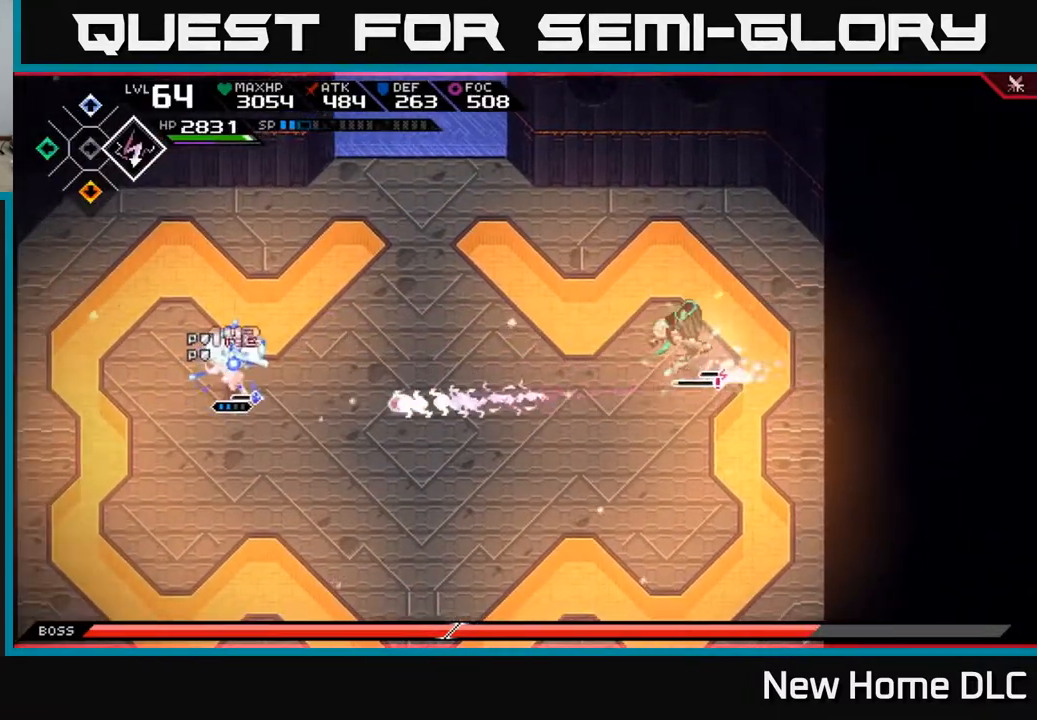
Gameplay with a controller (Xbox layout); each line is a JSON object with the inputs held at the frame after it. "events" lists button and stick changes between this image and that frame as [ms after this image, input, new state], when the widget could be followed in between.
{"buttons": [], "left_stick": "up", "right_stick": "right", "events": [[17, "left_stick", "down-left"], [50, "R1", "up"], [183, "left_stick", "left"], [217, "L1", "down"], [383, "L1", "up"], [400, "left_stick", "up"]]}
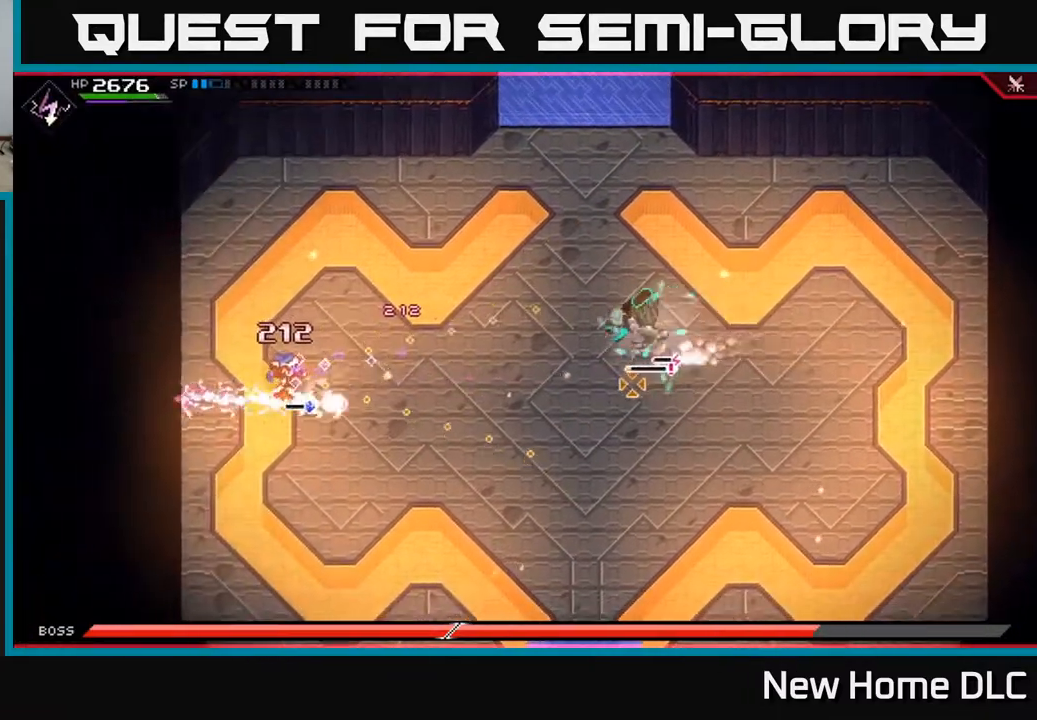
{"buttons": [], "left_stick": "up", "right_stick": "right", "events": [[183, "R1", "down"], [233, "left_stick", "up-left"], [317, "R1", "up"], [500, "left_stick", "up"]]}
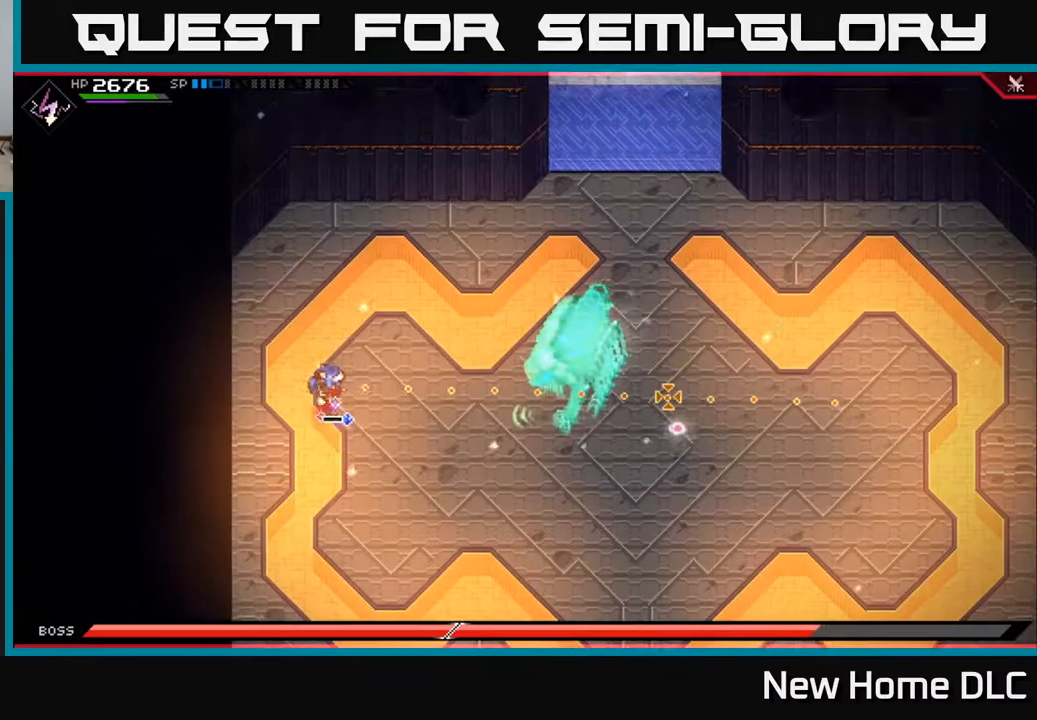
{"buttons": [], "left_stick": "down-left", "right_stick": "center", "events": [[133, "left_stick", "up-right"], [150, "right_stick", "center"], [433, "left_stick", "down-left"]]}
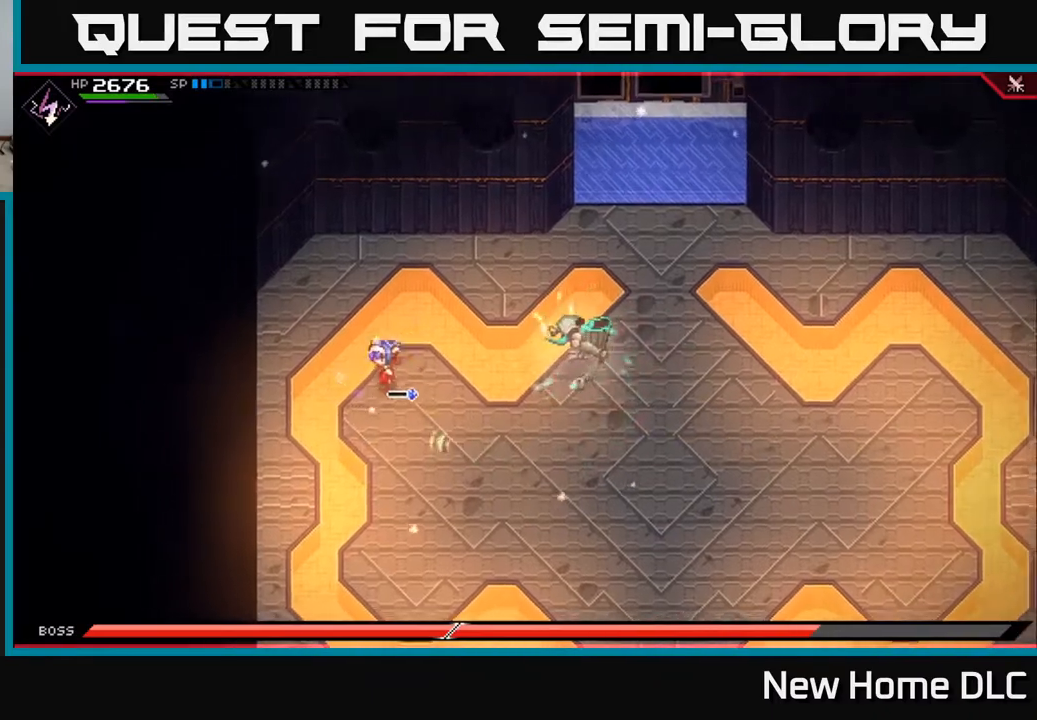
{"buttons": [], "left_stick": "down-right", "right_stick": "up-right", "events": [[133, "left_stick", "down"], [283, "left_stick", "down-right"], [333, "right_stick", "up-right"]]}
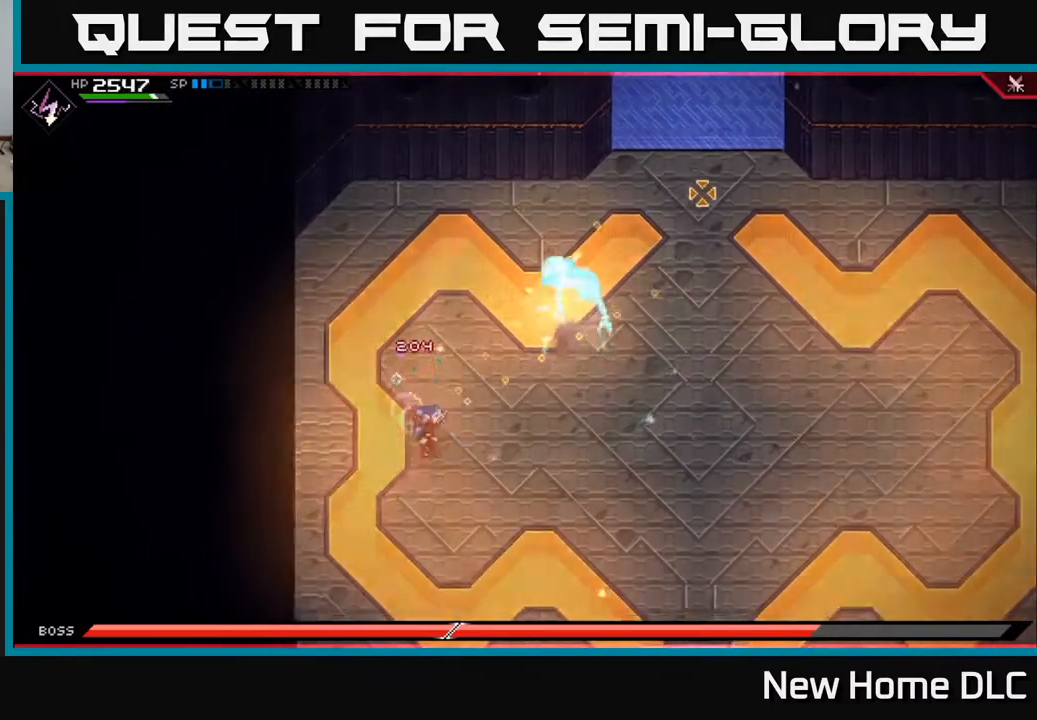
{"buttons": [], "left_stick": "down-right", "right_stick": "up", "events": [[250, "R1", "down"], [317, "right_stick", "up"], [400, "R1", "up"]]}
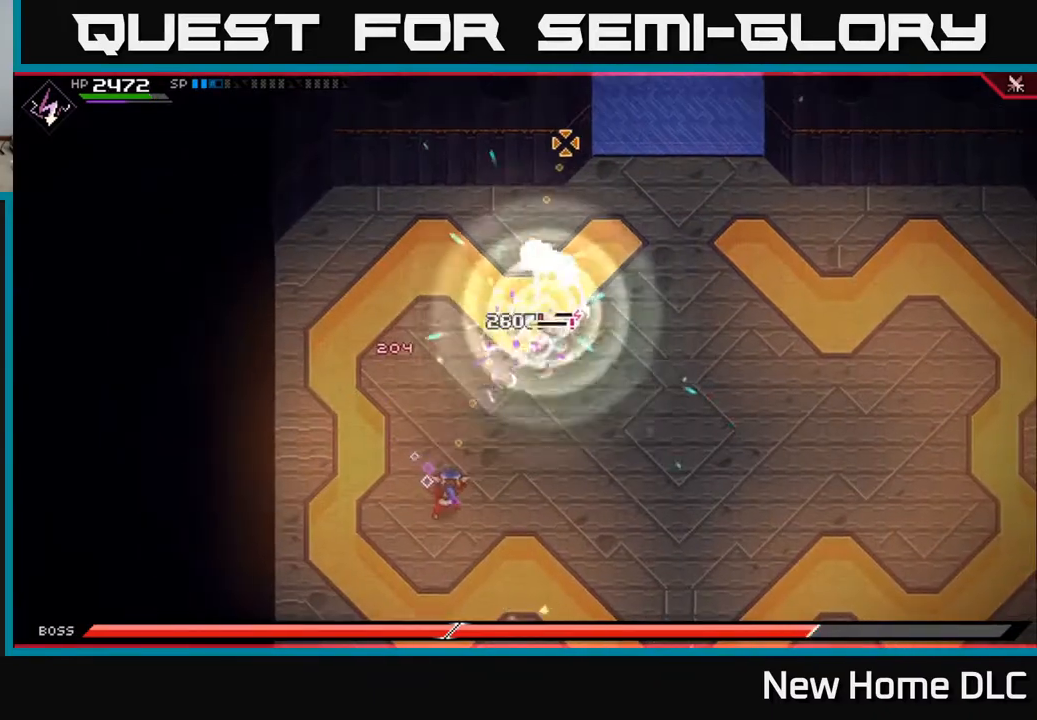
{"buttons": [], "left_stick": "down-right", "right_stick": "up", "events": [[283, "R1", "down"], [433, "R1", "up"]]}
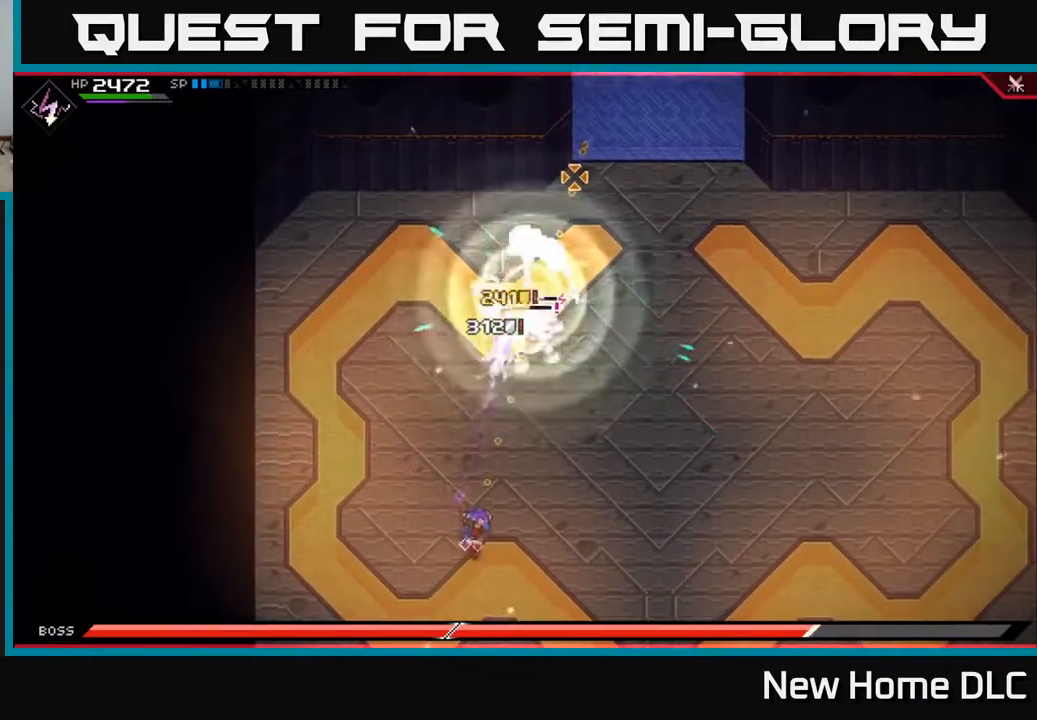
{"buttons": [], "left_stick": "down-right", "right_stick": "up", "events": [[283, "R1", "down"], [400, "R1", "up"]]}
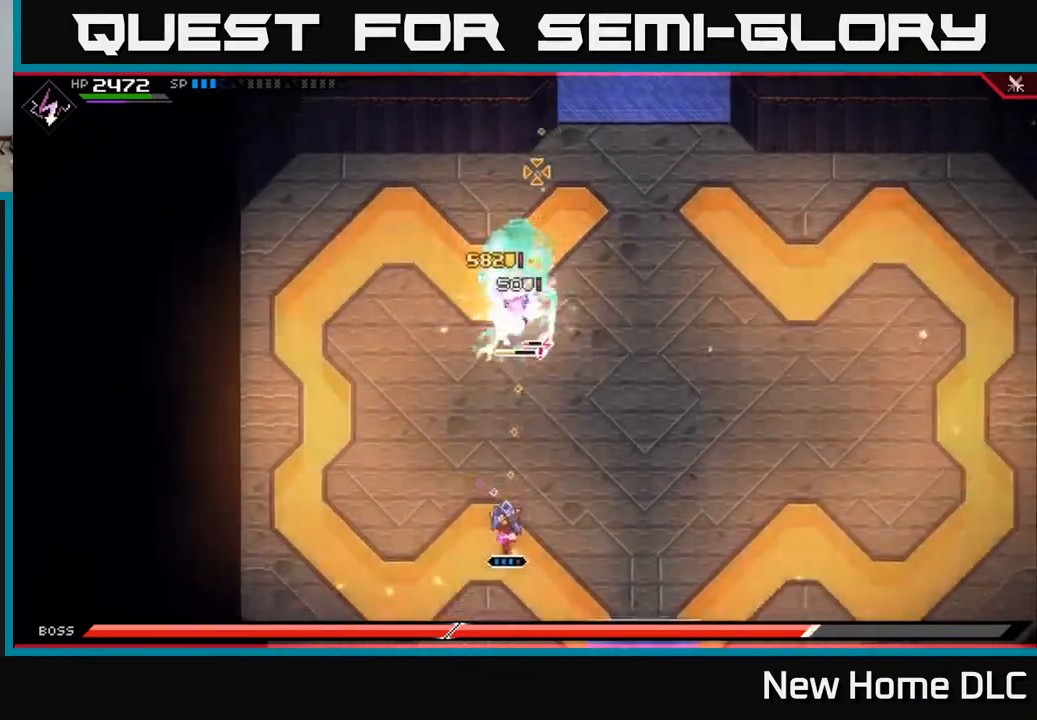
{"buttons": [], "left_stick": "right", "right_stick": "up", "events": [[117, "R2", "down"], [167, "left_stick", "center"], [400, "R2", "up"], [483, "left_stick", "right"]]}
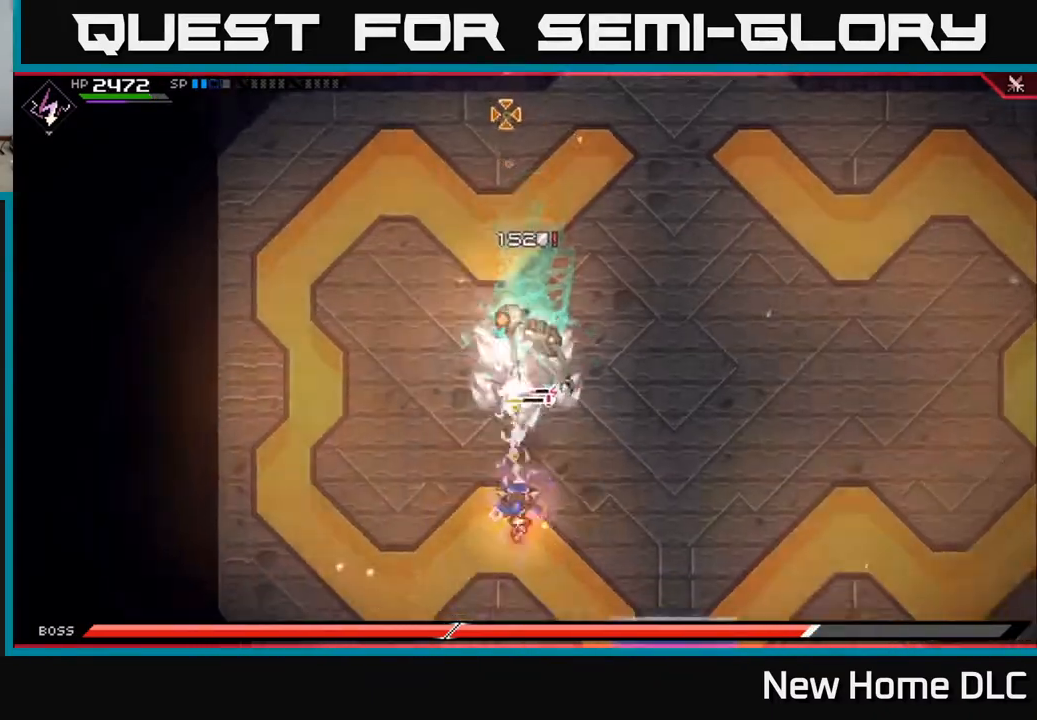
{"buttons": ["L1"], "left_stick": "up-right", "right_stick": "left", "events": [[50, "L1", "down"], [150, "L1", "up"], [250, "L1", "down"], [283, "right_stick", "up-left"], [333, "L1", "up"], [383, "right_stick", "left"], [417, "L1", "down"], [417, "left_stick", "up-right"]]}
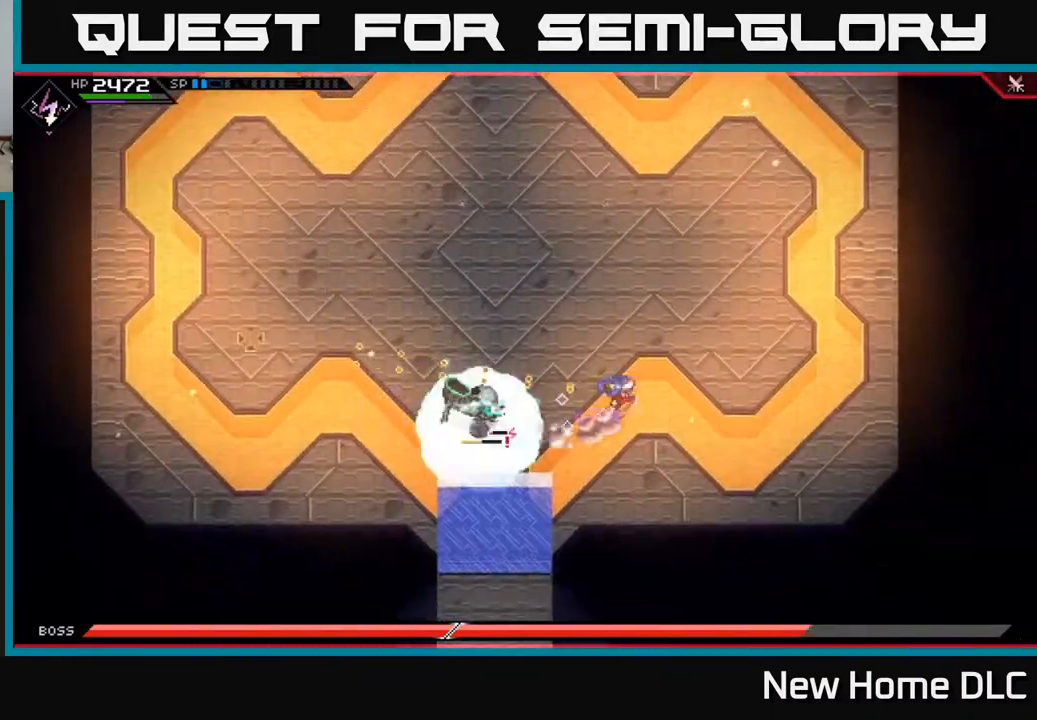
{"buttons": [], "left_stick": "up-right", "right_stick": "left", "events": [[33, "L1", "up"], [117, "L1", "down"], [200, "L1", "up"]]}
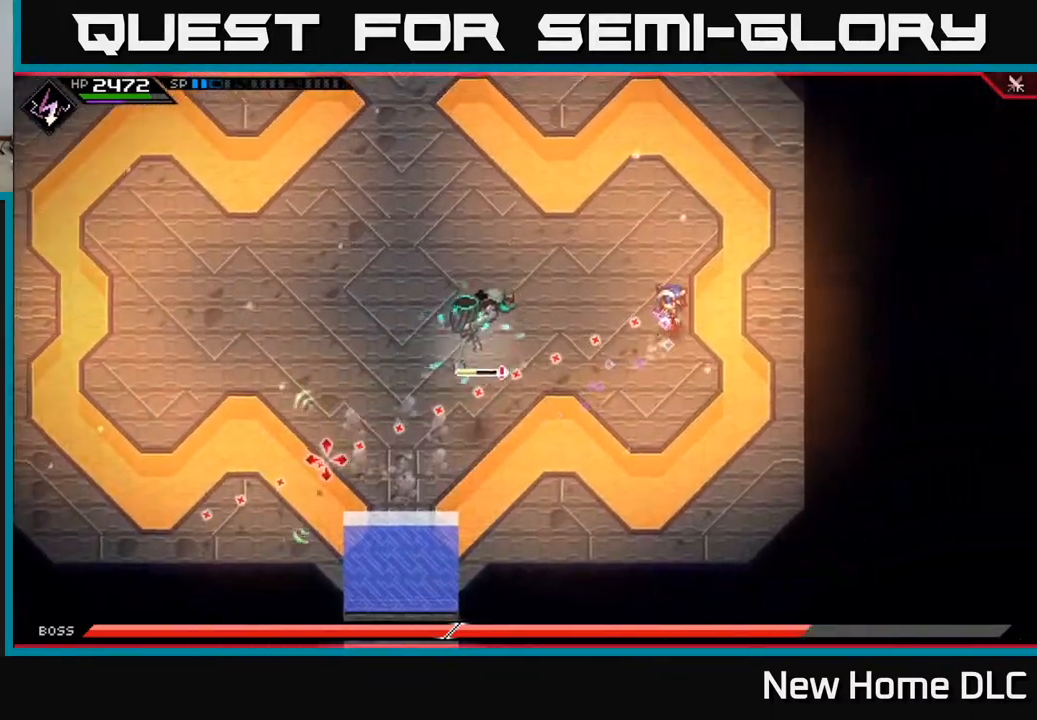
{"buttons": [], "left_stick": "up", "right_stick": "down-left", "events": [[100, "left_stick", "up"], [233, "L1", "down"], [350, "L1", "up"], [350, "right_stick", "down-left"], [417, "L1", "down"], [500, "L1", "up"]]}
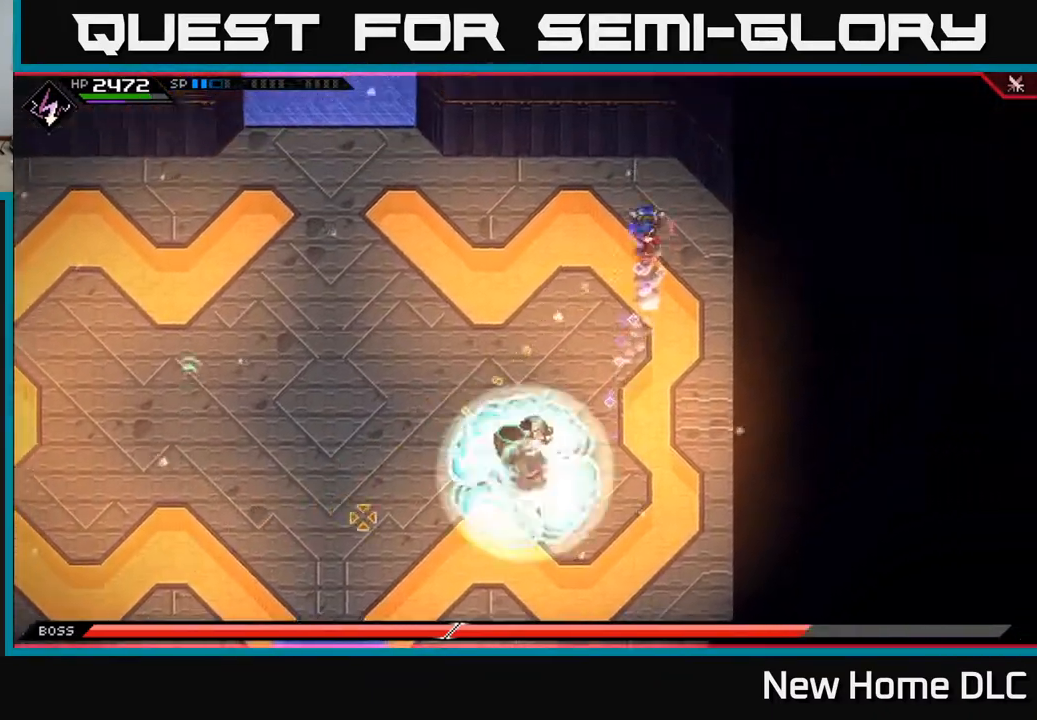
{"buttons": [], "left_stick": "center", "right_stick": "down", "events": [[150, "R2", "down"], [150, "right_stick", "down"], [217, "left_stick", "center"], [400, "R2", "up"]]}
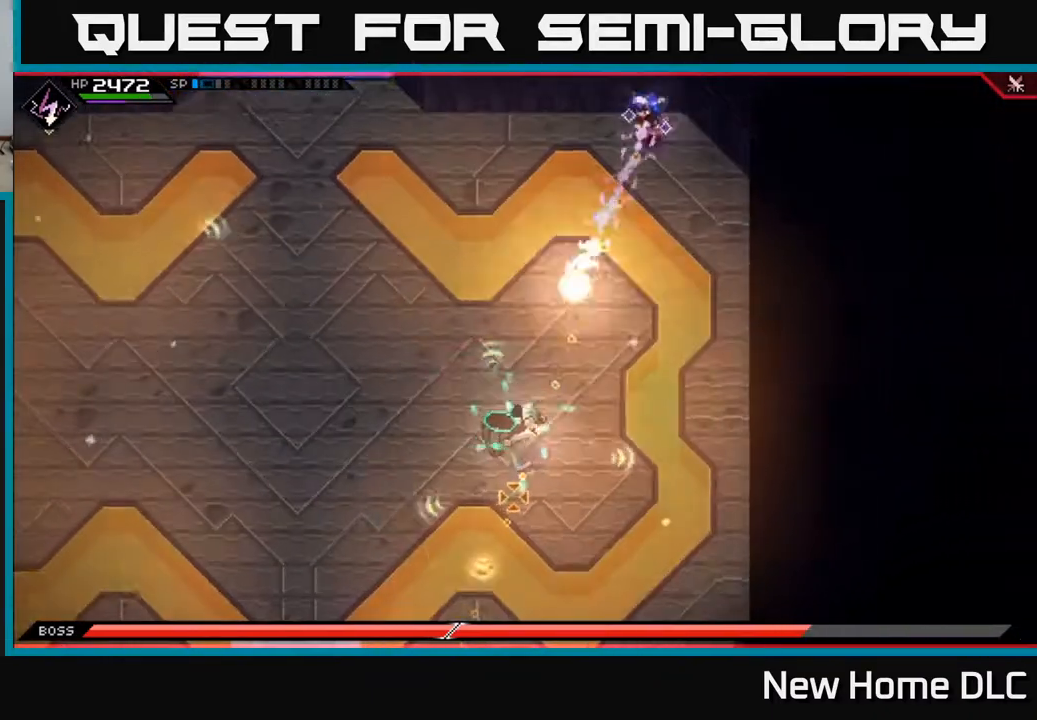
{"buttons": ["L1"], "left_stick": "down-left", "right_stick": "down", "events": [[67, "left_stick", "down-left"], [233, "L1", "down"], [317, "L1", "up"], [417, "L1", "down"]]}
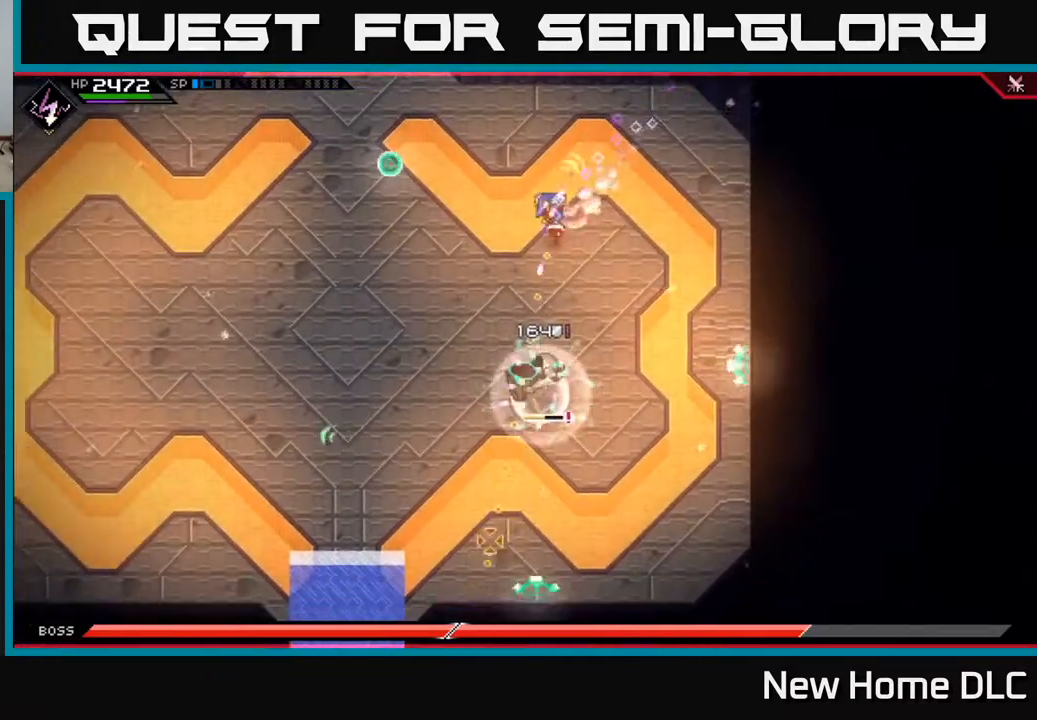
{"buttons": ["R1"], "left_stick": "down-left", "right_stick": "down", "events": [[33, "L1", "up"], [50, "R1", "down"], [167, "R1", "up"], [433, "R1", "down"]]}
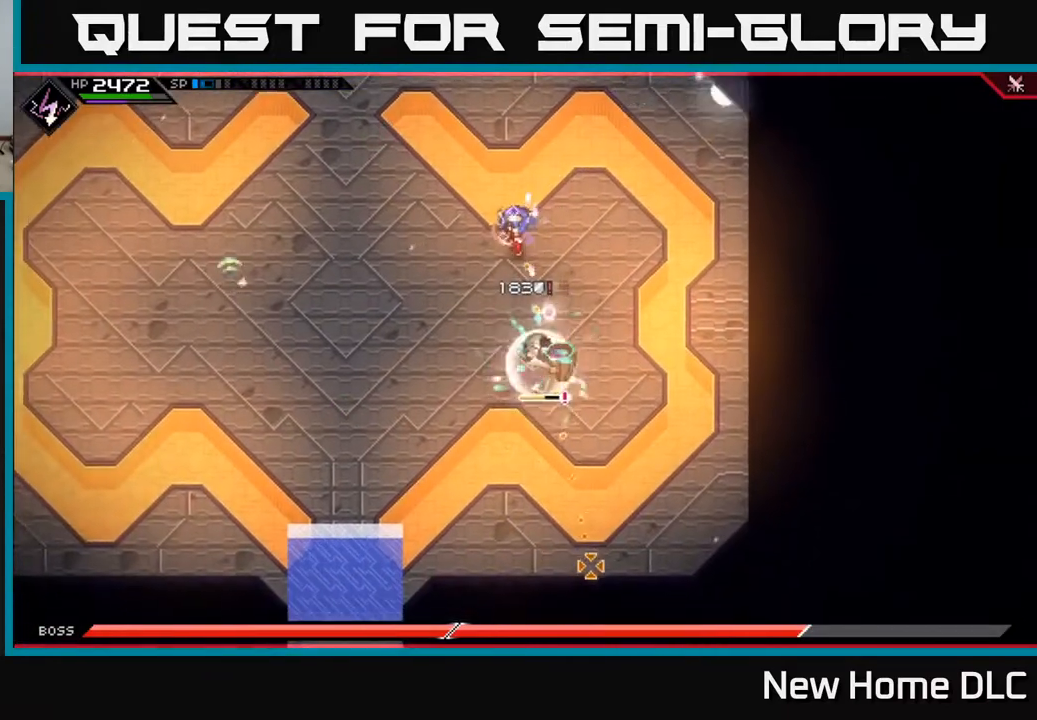
{"buttons": [], "left_stick": "down", "right_stick": "center", "events": [[83, "R1", "up"], [100, "left_stick", "down"], [183, "right_stick", "center"], [217, "L1", "down"], [350, "L1", "up"], [350, "X", "down"], [450, "X", "up"]]}
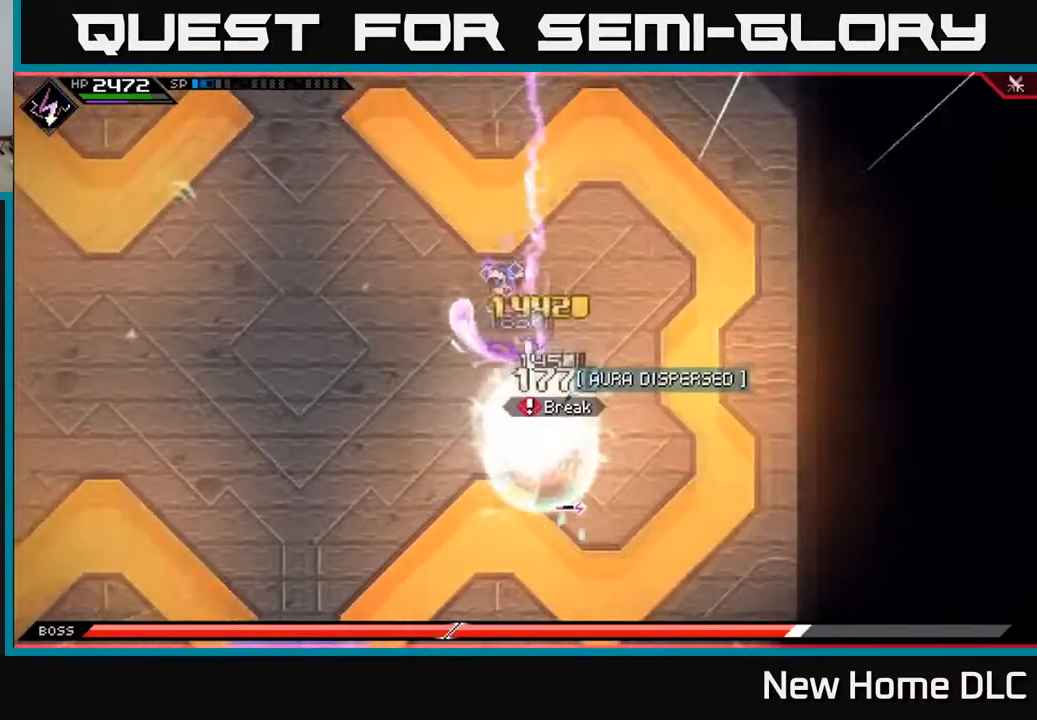
{"buttons": [], "left_stick": "down", "right_stick": "center", "events": [[83, "L1", "down"], [217, "L1", "up"], [317, "X", "down"], [433, "X", "up"]]}
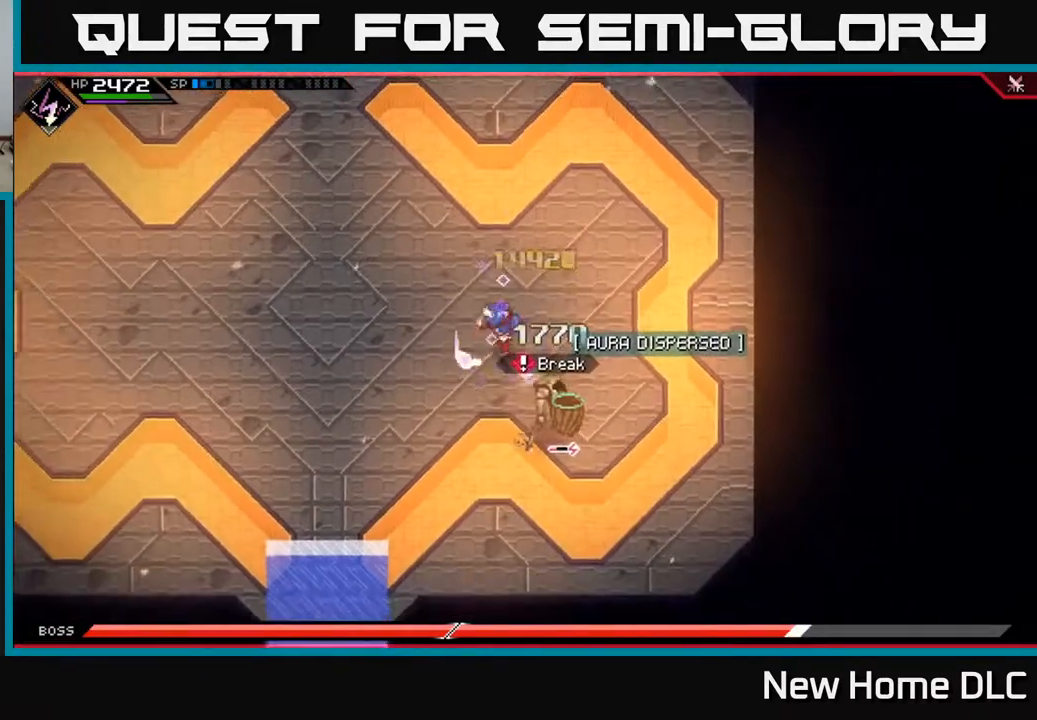
{"buttons": ["X"], "left_stick": "center", "right_stick": "center", "events": [[33, "X", "down"], [150, "X", "up"], [267, "X", "down"], [367, "X", "up"], [433, "left_stick", "center"], [450, "X", "down"]]}
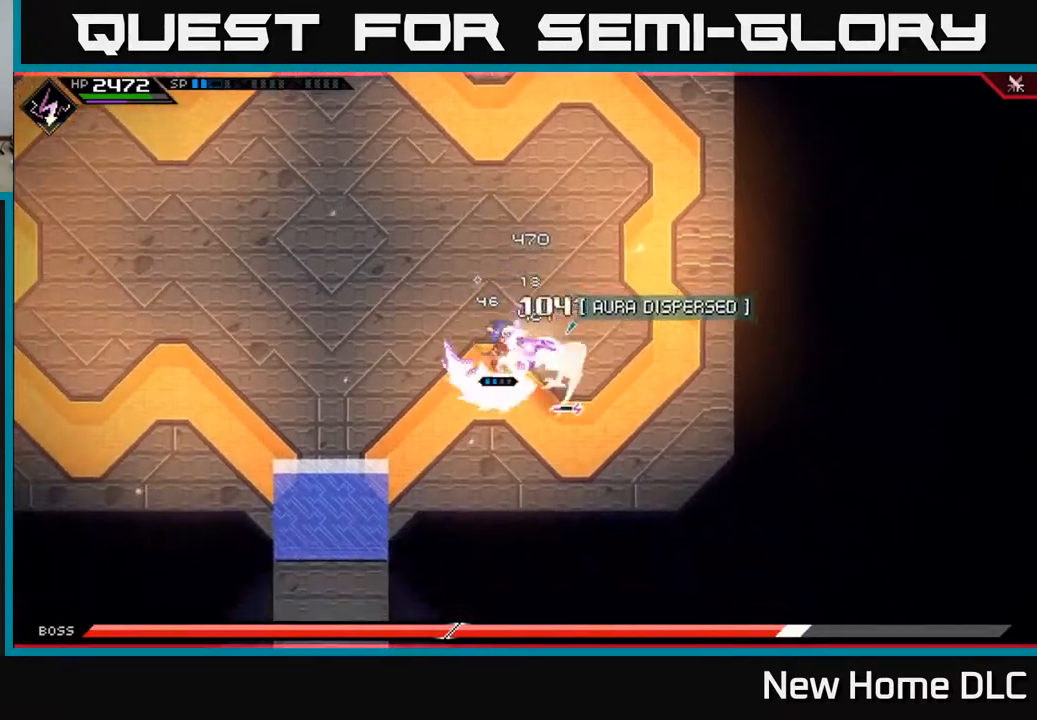
{"buttons": [], "left_stick": "center", "right_stick": "center", "events": [[67, "X", "up"], [300, "DPAD_RIGHT", "down"], [383, "DPAD_RIGHT", "up"]]}
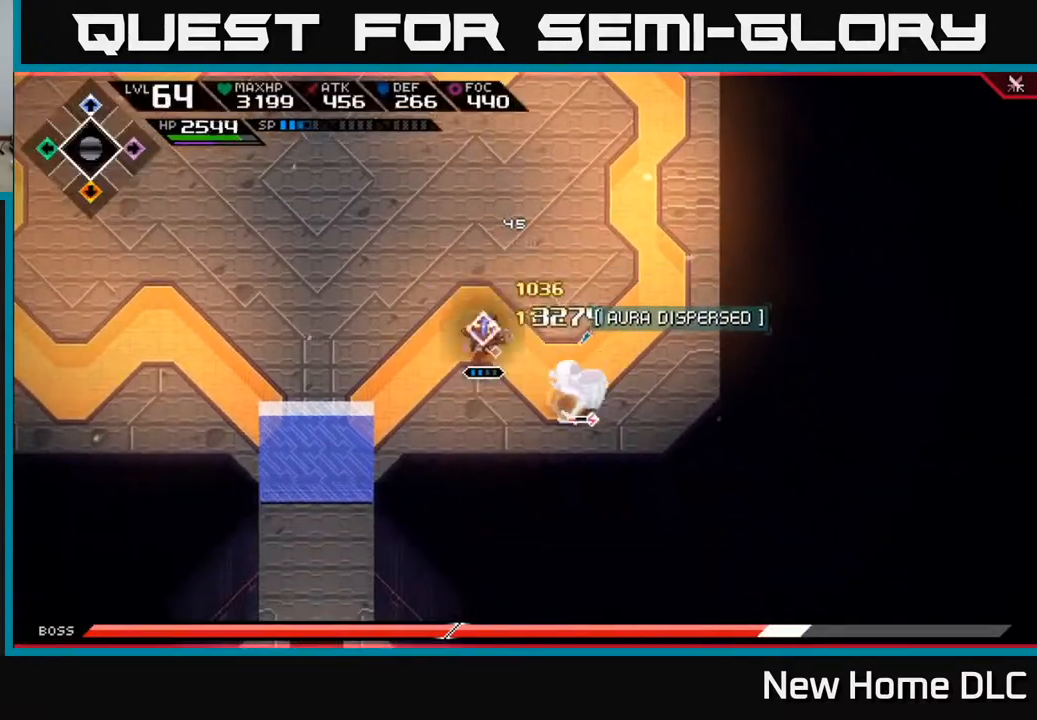
{"buttons": [], "left_stick": "down-right", "right_stick": "center", "events": [[33, "left_stick", "right"], [133, "left_stick", "down-right"], [150, "X", "down"], [267, "X", "up"], [350, "X", "down"], [433, "X", "up"]]}
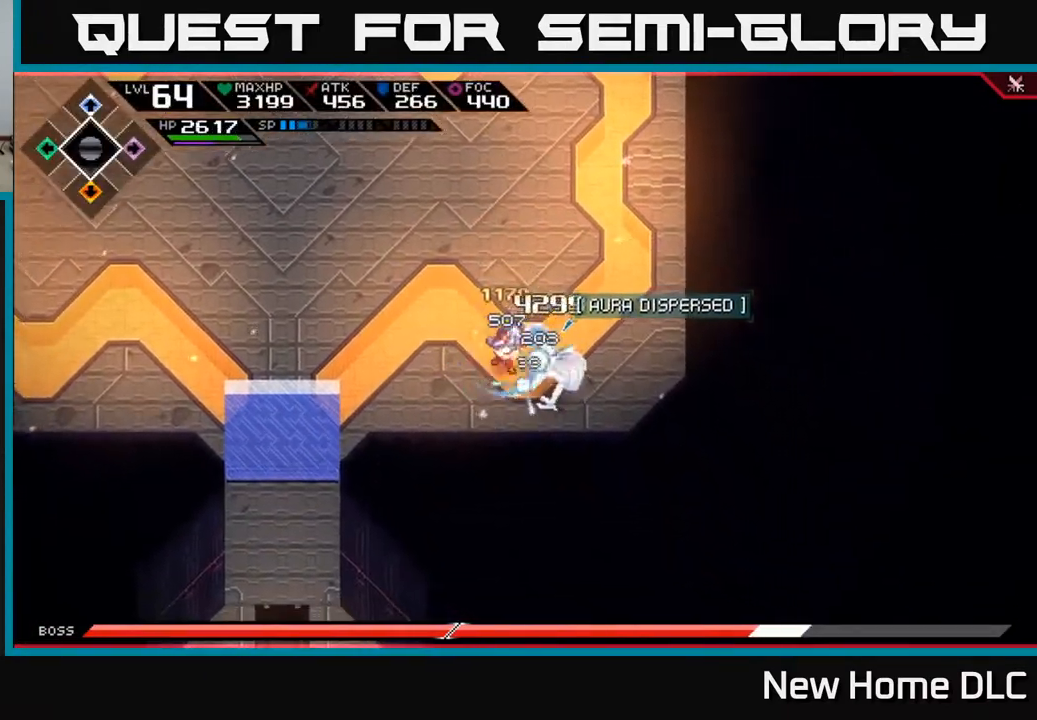
{"buttons": ["X", "R2"], "left_stick": "right", "right_stick": "center", "events": [[17, "X", "down"], [100, "X", "up"], [167, "left_stick", "center"], [200, "X", "down"], [300, "X", "up"], [333, "left_stick", "right"], [433, "X", "down"], [450, "R2", "down"]]}
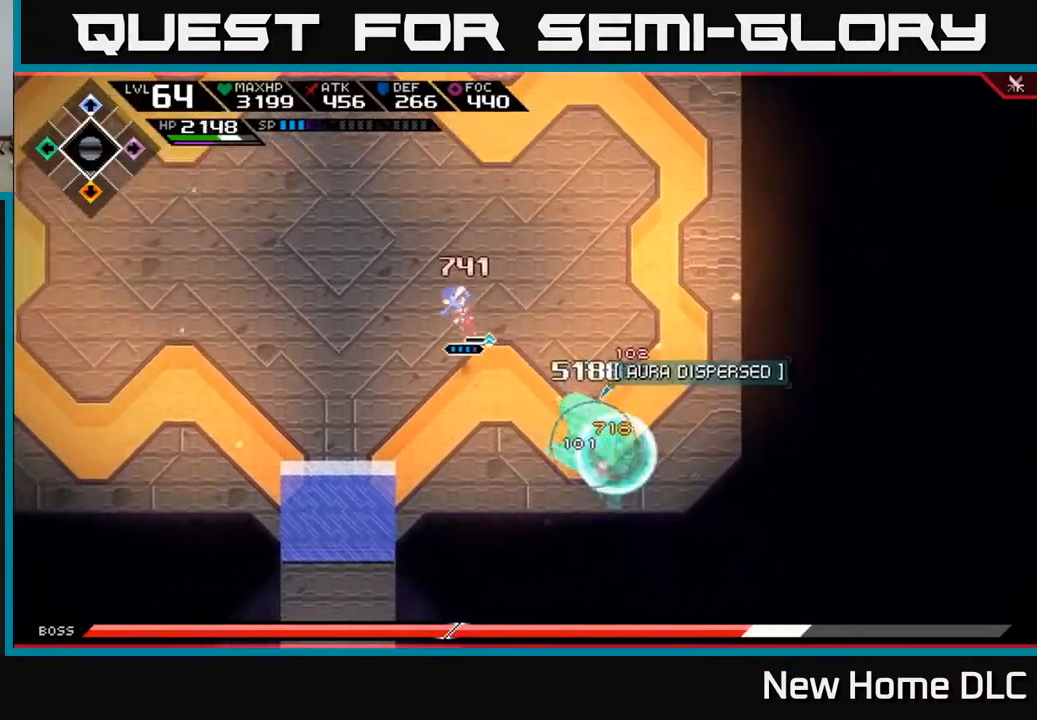
{"buttons": ["L1"], "left_stick": "down-right", "right_stick": "center", "events": [[83, "X", "up"], [83, "left_stick", "down-right"], [100, "R2", "up"], [233, "L1", "down"], [350, "L1", "up"], [417, "L1", "down"]]}
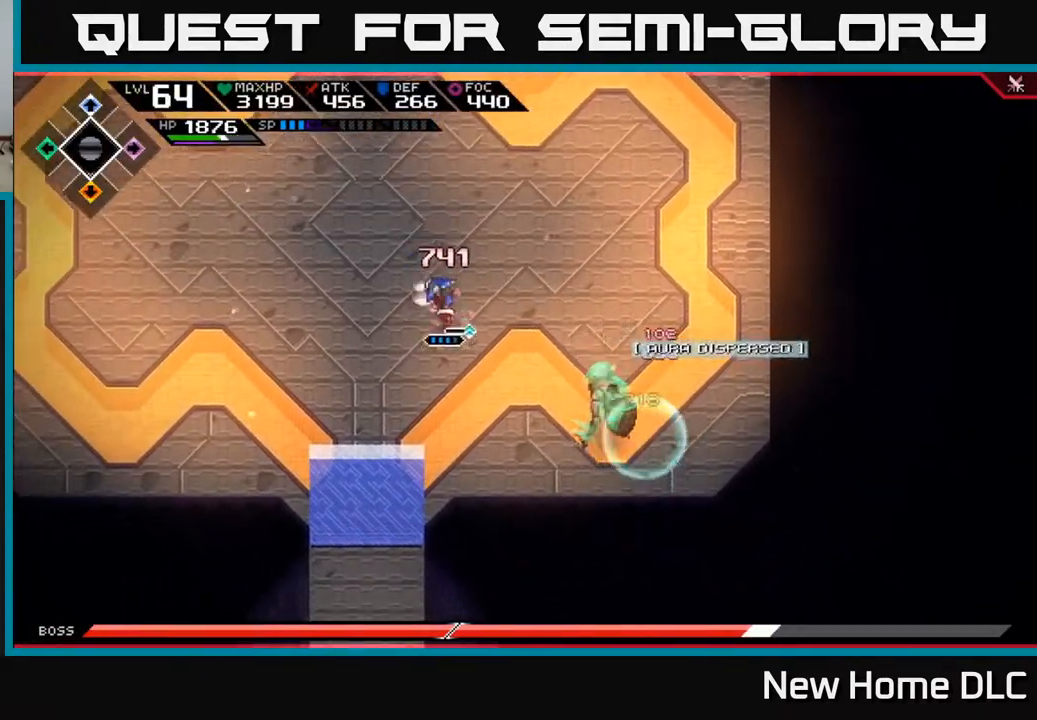
{"buttons": ["X"], "left_stick": "right", "right_stick": "center", "events": [[33, "L1", "up"], [83, "L1", "down"], [183, "L1", "up"], [250, "X", "down"], [350, "left_stick", "right"], [367, "X", "up"], [417, "X", "down"]]}
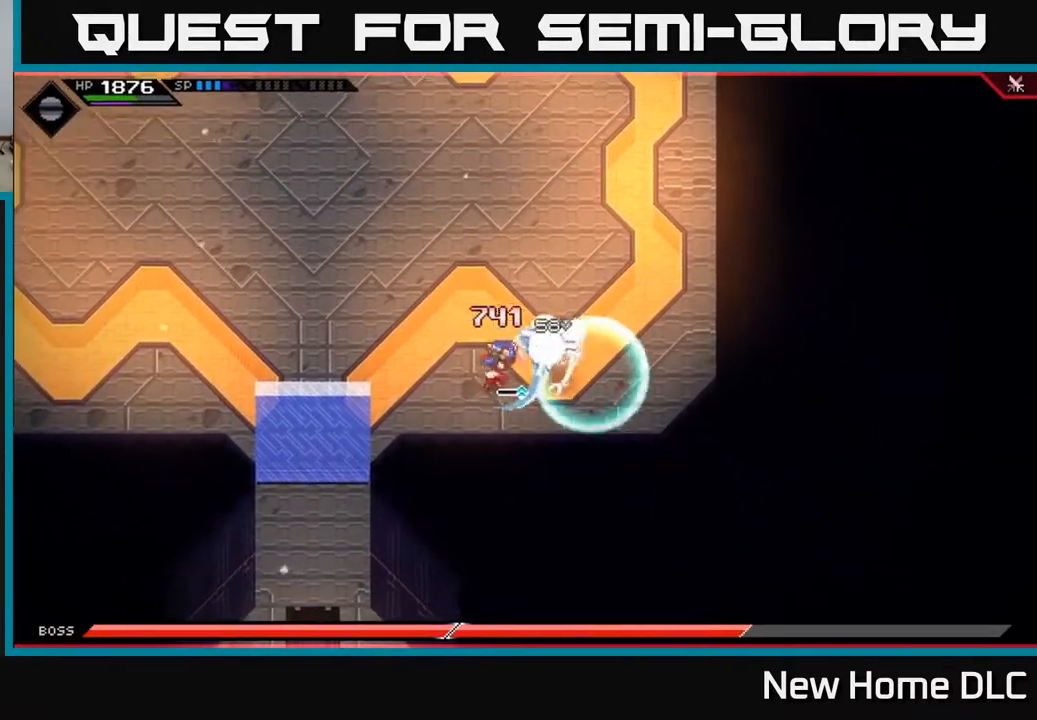
{"buttons": [], "left_stick": "right", "right_stick": "center", "events": [[33, "X", "up"], [33, "left_stick", "center"], [117, "X", "down"], [167, "left_stick", "right"], [183, "X", "up"], [317, "X", "down"], [333, "R2", "down"], [450, "X", "up"], [467, "R2", "up"]]}
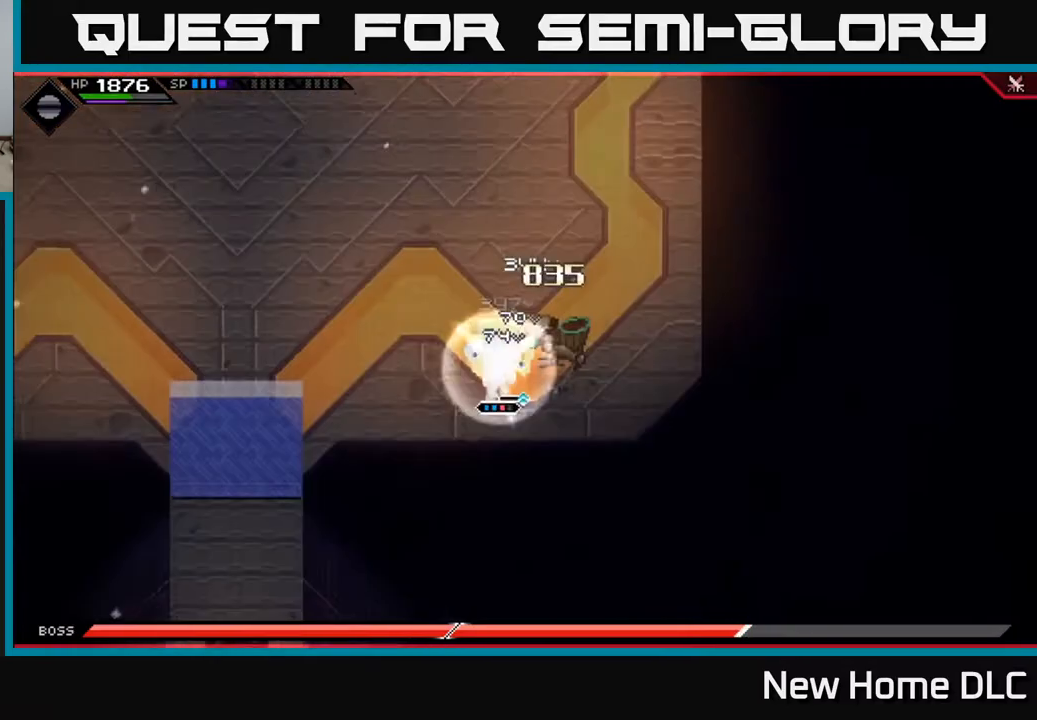
{"buttons": [], "left_stick": "center", "right_stick": "center", "events": [[117, "left_stick", "center"]]}
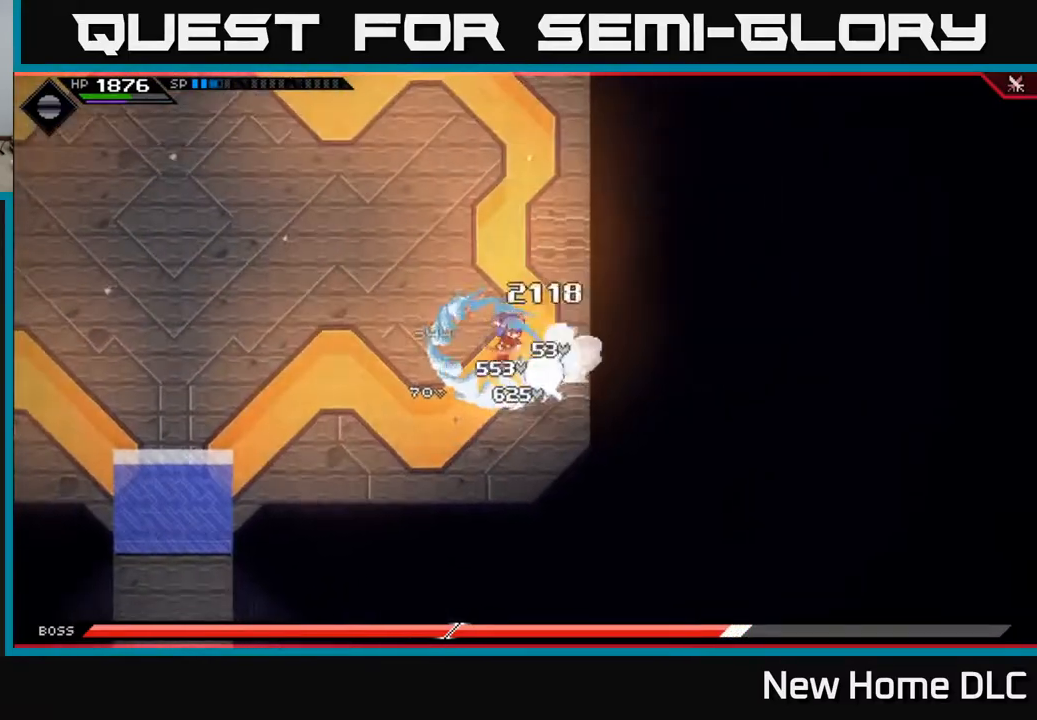
{"buttons": ["X"], "left_stick": "down", "right_stick": "center", "events": [[33, "left_stick", "right"], [83, "X", "down"], [183, "X", "up"], [267, "X", "down"], [350, "X", "up"], [350, "left_stick", "down"], [433, "X", "down"]]}
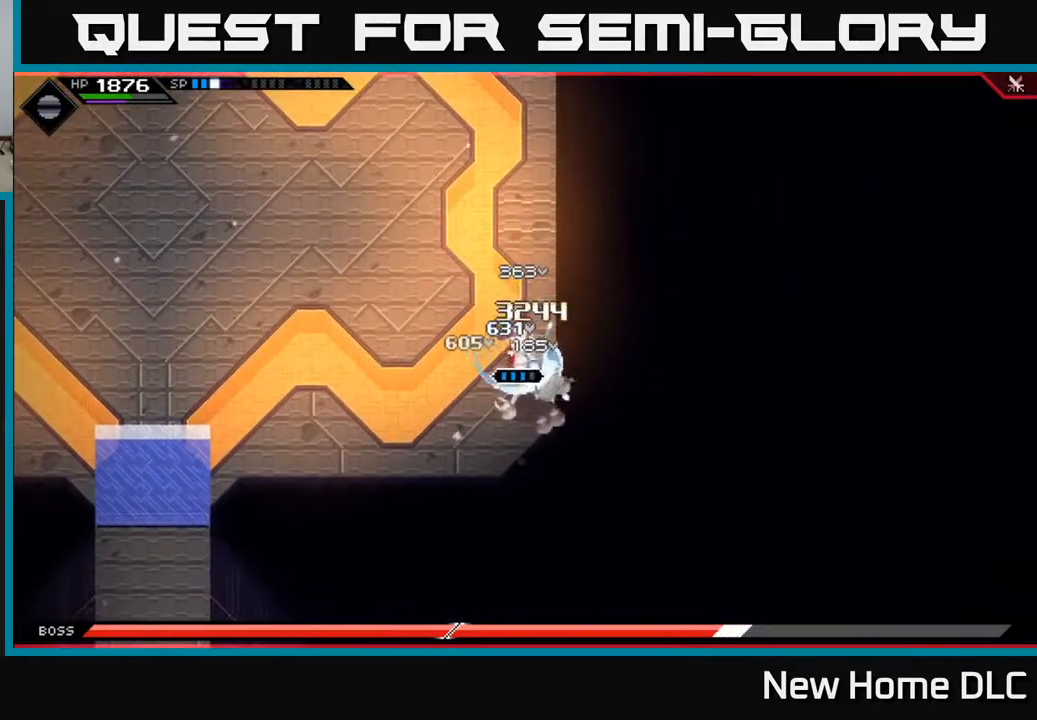
{"buttons": [], "left_stick": "down", "right_stick": "center", "events": [[50, "X", "up"], [83, "left_stick", "center"], [133, "X", "down"], [200, "X", "up"], [233, "left_stick", "down"], [333, "R2", "down"], [333, "X", "down"], [450, "R2", "up"], [450, "X", "up"]]}
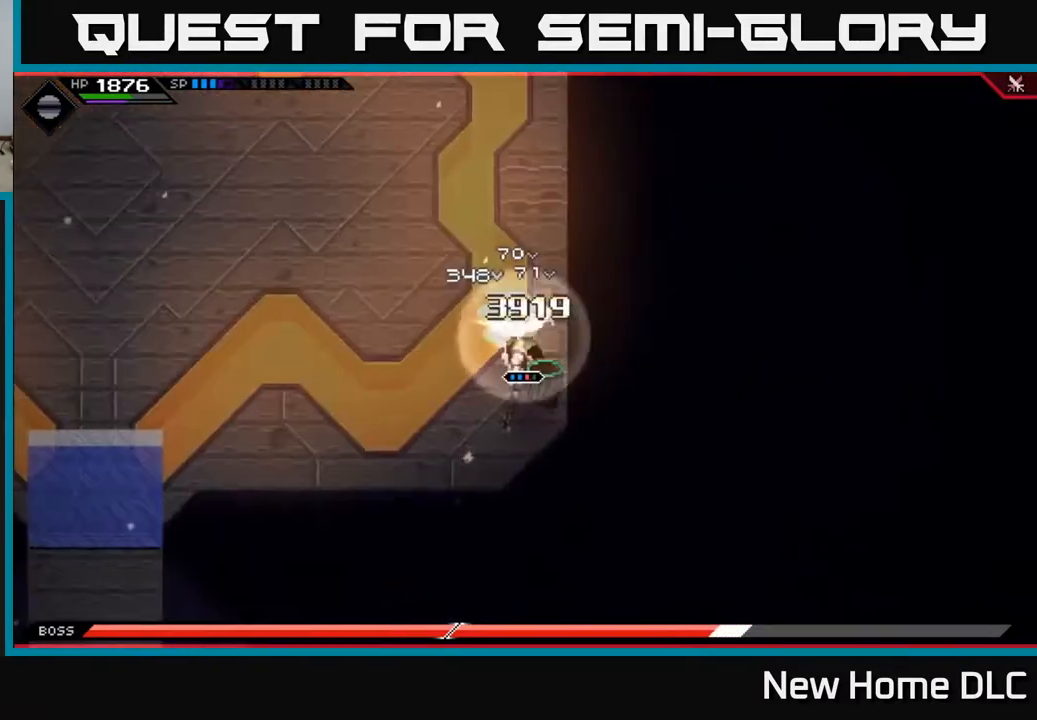
{"buttons": [], "left_stick": "center", "right_stick": "center", "events": [[17, "left_stick", "center"]]}
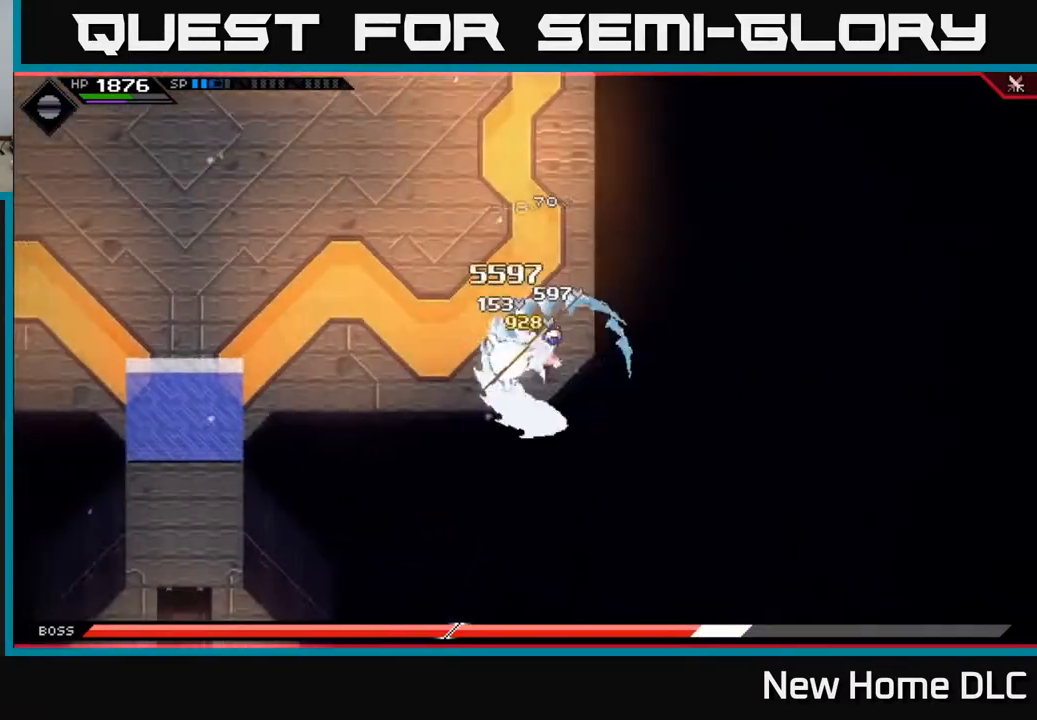
{"buttons": ["X"], "left_stick": "left", "right_stick": "center", "events": [[67, "left_stick", "down"], [100, "X", "down"], [150, "left_stick", "down-right"], [200, "X", "up"], [283, "X", "down"], [317, "left_stick", "up-left"], [383, "X", "up"], [417, "left_stick", "left"], [467, "X", "down"]]}
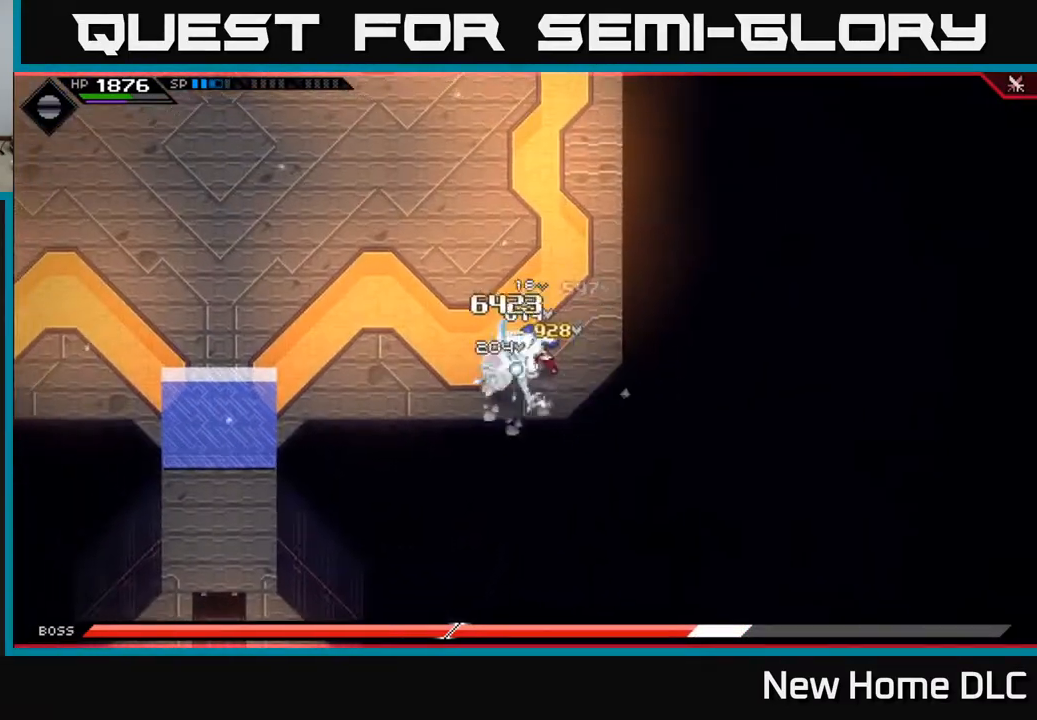
{"buttons": ["X", "R2"], "left_stick": "down-left", "right_stick": "center", "events": [[67, "X", "up"], [167, "X", "down"], [267, "X", "up"], [267, "left_stick", "down-left"], [400, "X", "down"], [417, "R2", "down"]]}
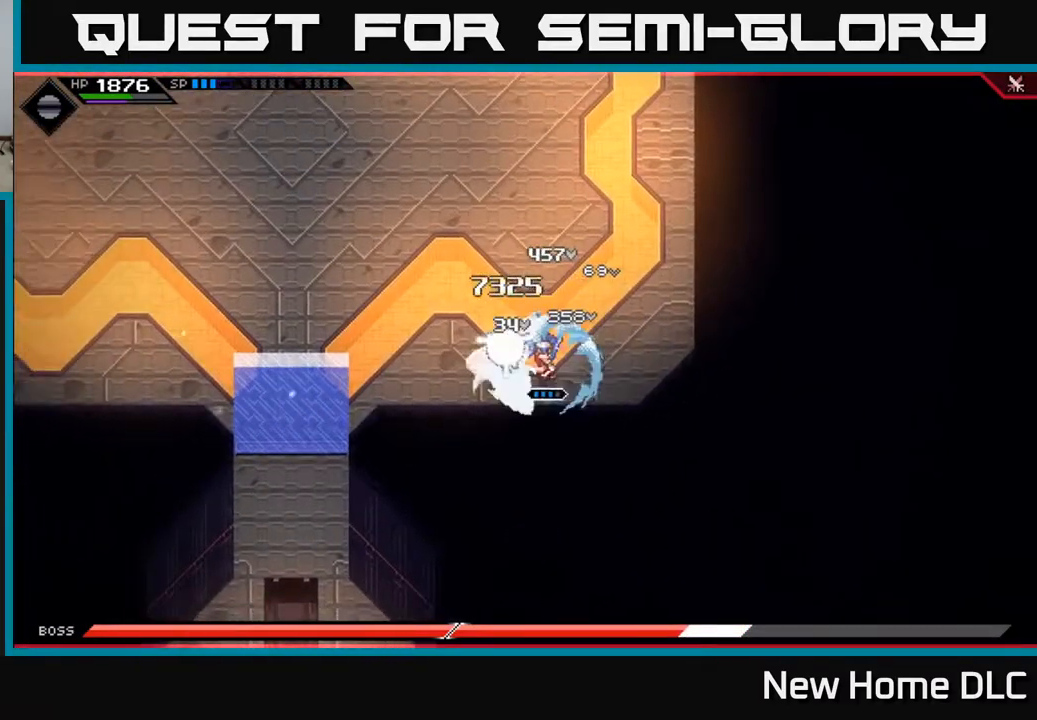
{"buttons": ["DPAD_LEFT"], "left_stick": "center", "right_stick": "center", "events": [[33, "R2", "up"], [33, "X", "up"], [100, "left_stick", "center"], [383, "DPAD_LEFT", "down"]]}